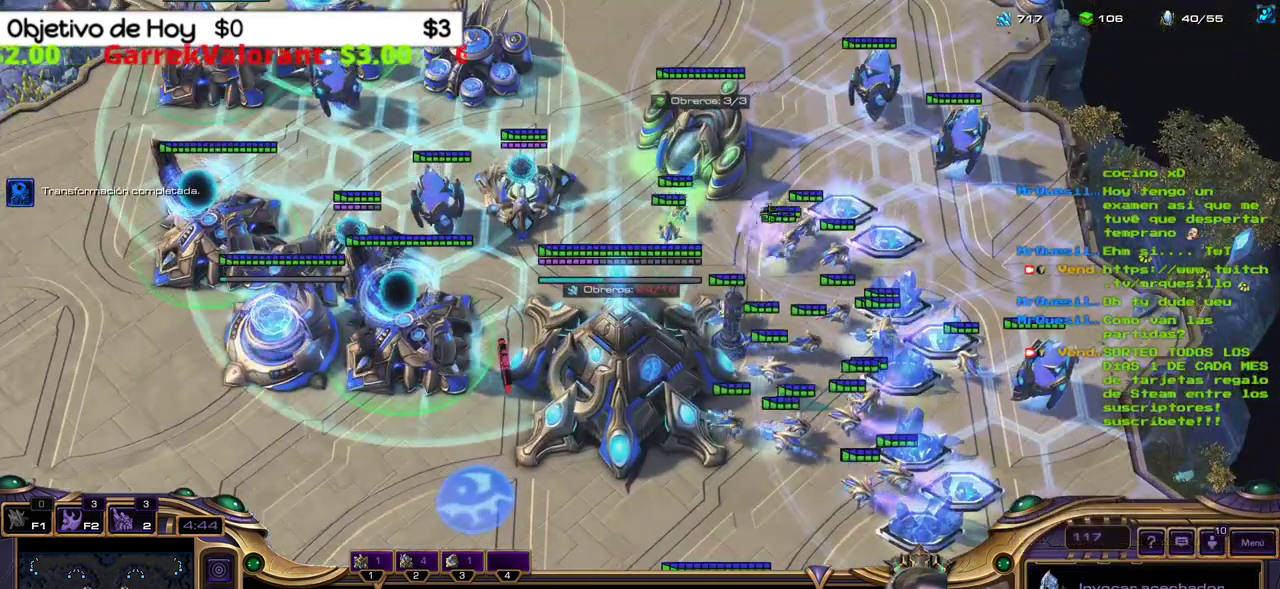
Gameplay with keyboard; each line is a JSON object with the keys held at the frame after it. "events" lists presses ("down") and releases ("up") of ".", "/", "0", "1", "2", "3", "4", "5", "6", "7", "8", "9", "a", "alt_l", "alt_r", "b", "backslash", "backspace", "c", "caps_lock", "comma", "ctrl_l", "ctrl_r", "d", "e", "equals", "f", "g", "h", "i", "j", "k", "l", "lbracket", "m", "minus", "n", "o", "p", "q", "quote", "r", "rbracket", "return", "s", "semicolon", "shift_l", "shift_r", "space", "super_l", "super_r", "t", "tab", "tilde", "u", "v", "w", "x", "y" and "z" between this image and that frame as [ms after this image, input, new state], when the widget could be followed in between. No other keys are recorded. Mouse input is not recorded.
{"keys": ["shift_l"], "events": []}
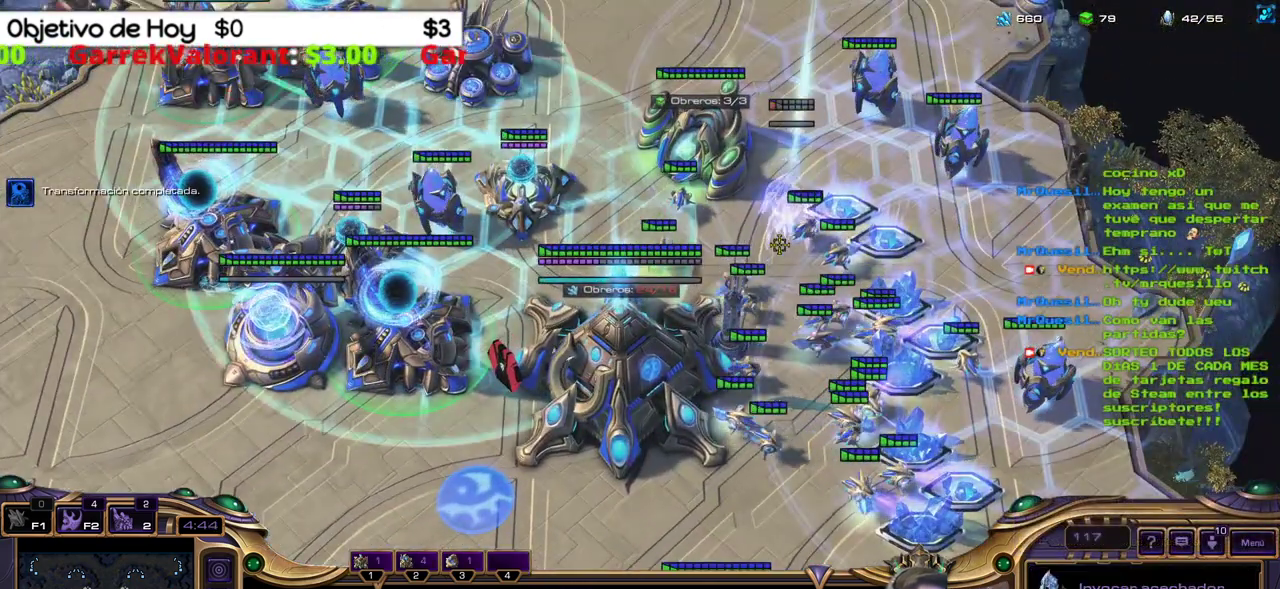
{"keys": ["shift_l"], "events": []}
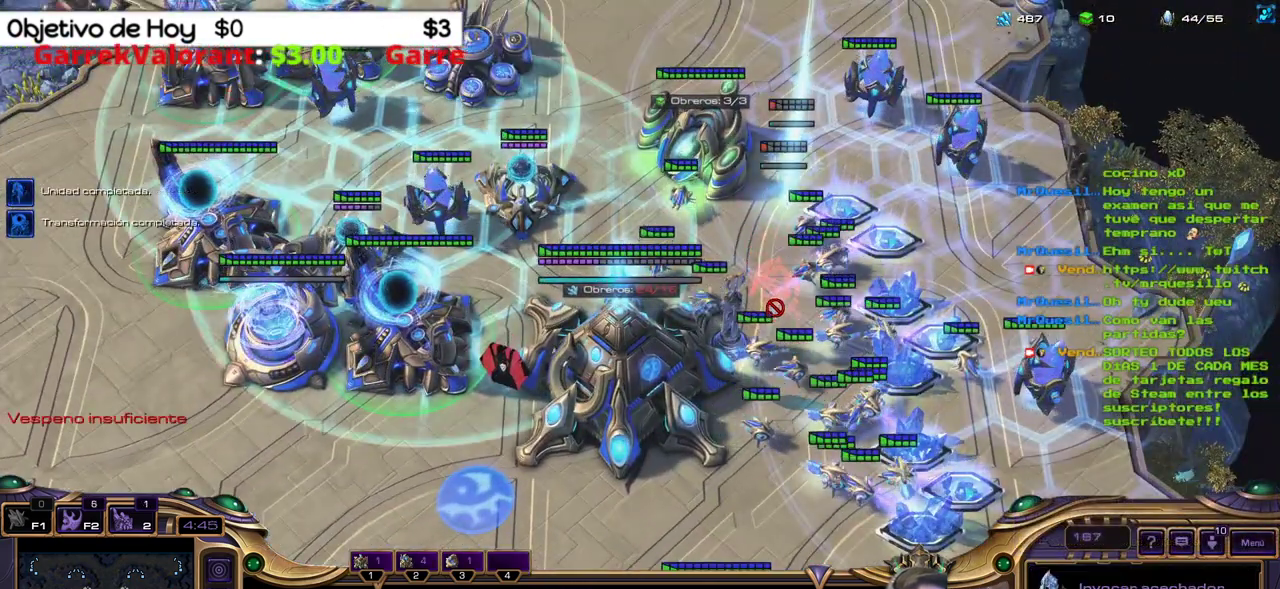
{"keys": [], "events": [[83, "shift_l", "up"]]}
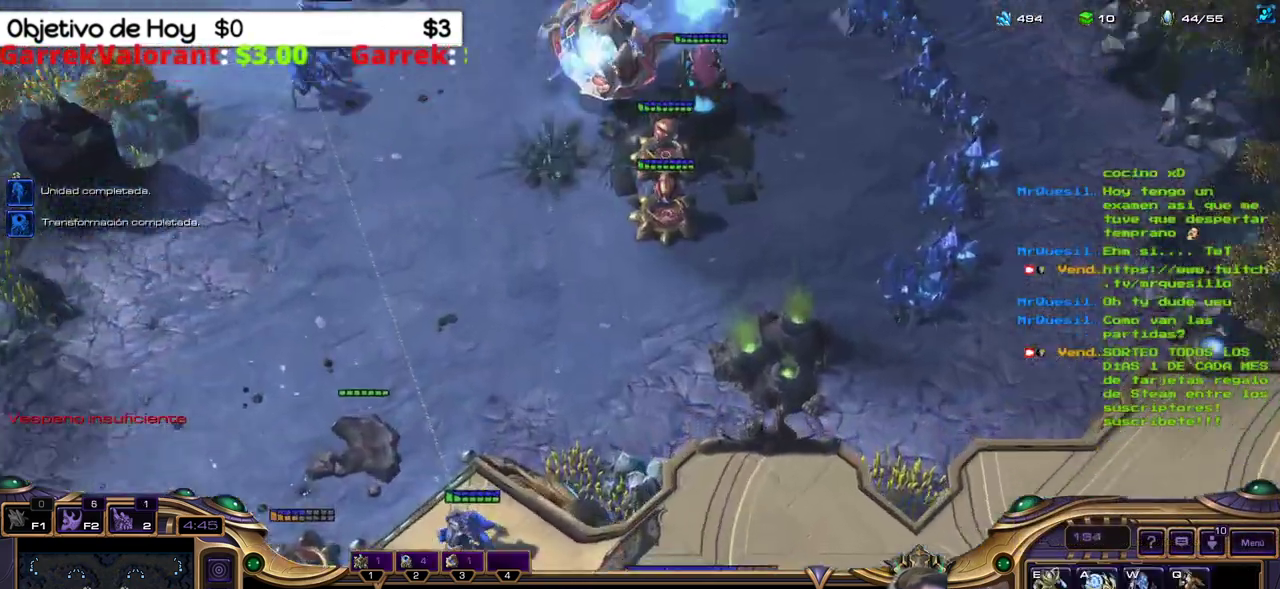
{"keys": [], "events": []}
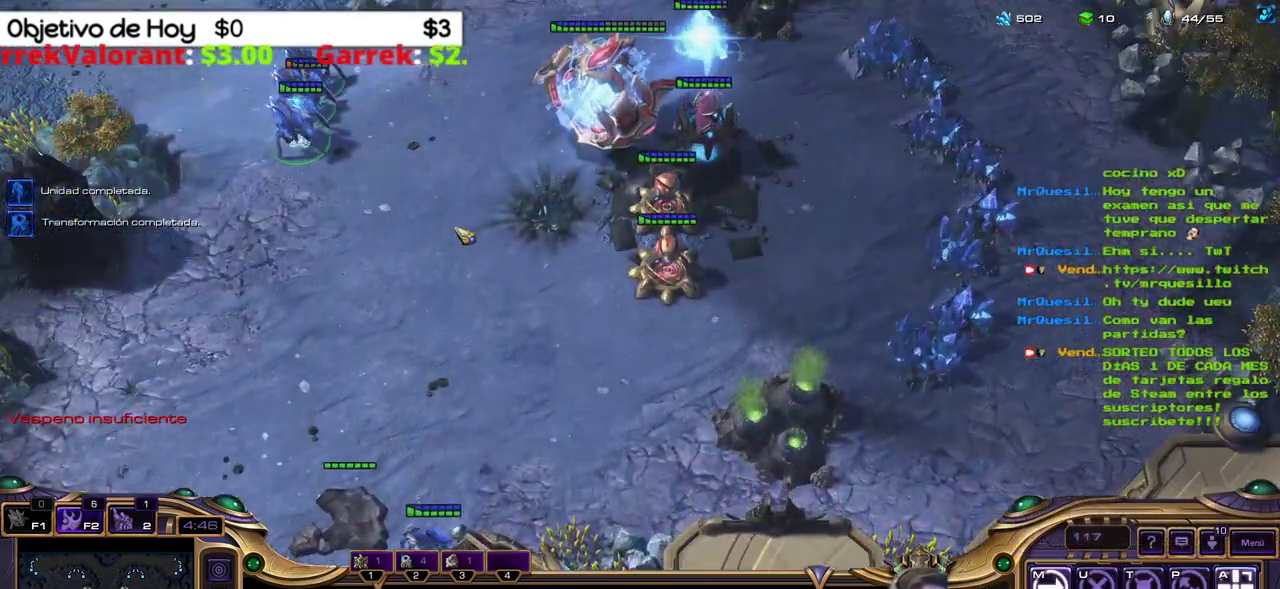
{"keys": [], "events": []}
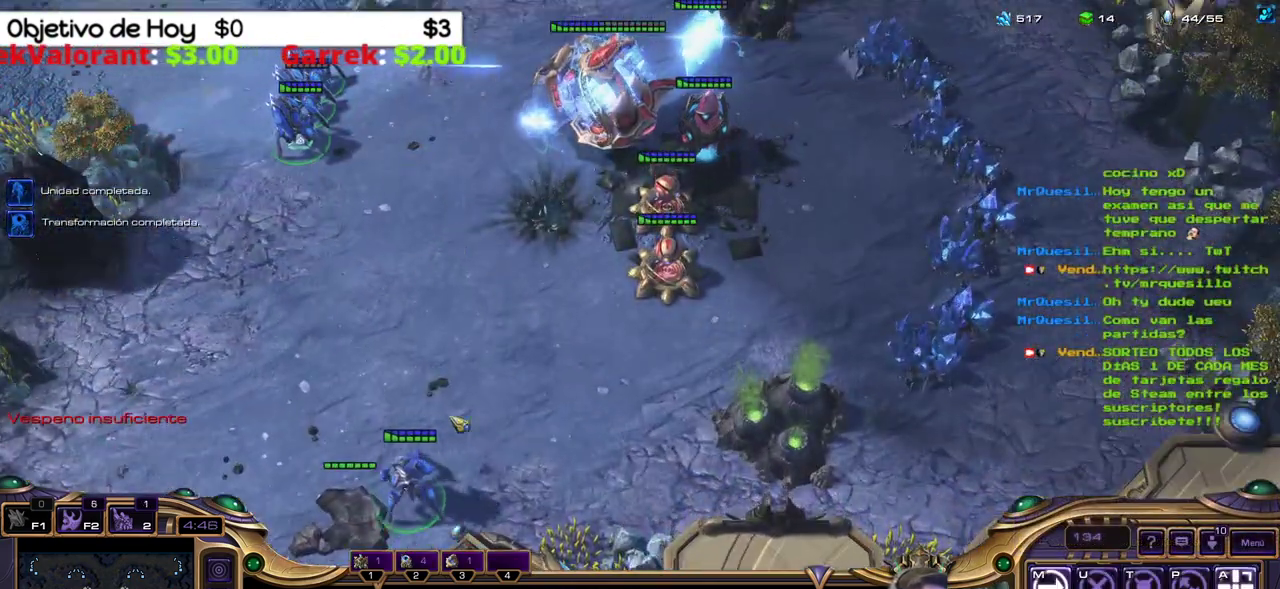
{"keys": [], "events": []}
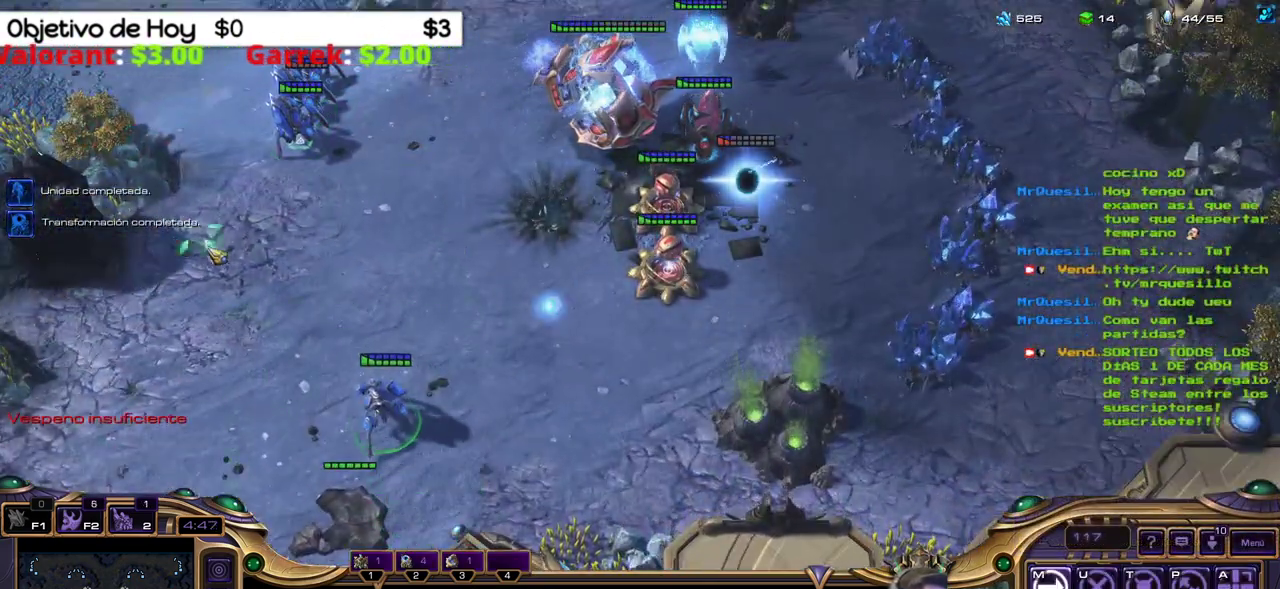
{"keys": [], "events": []}
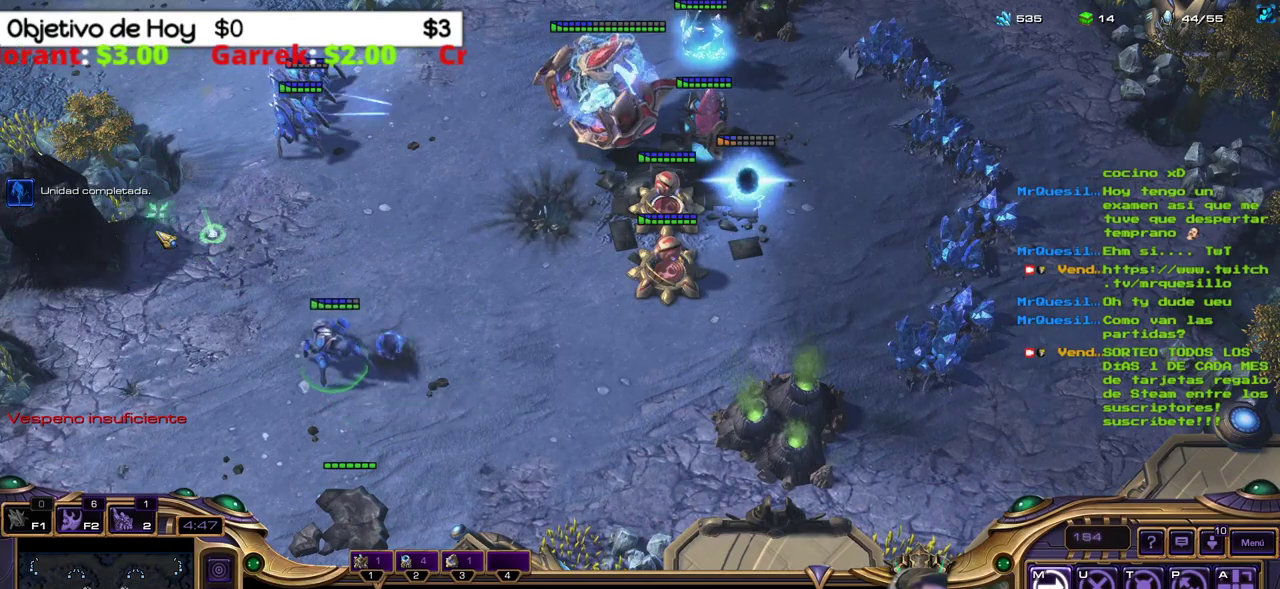
{"keys": [], "events": []}
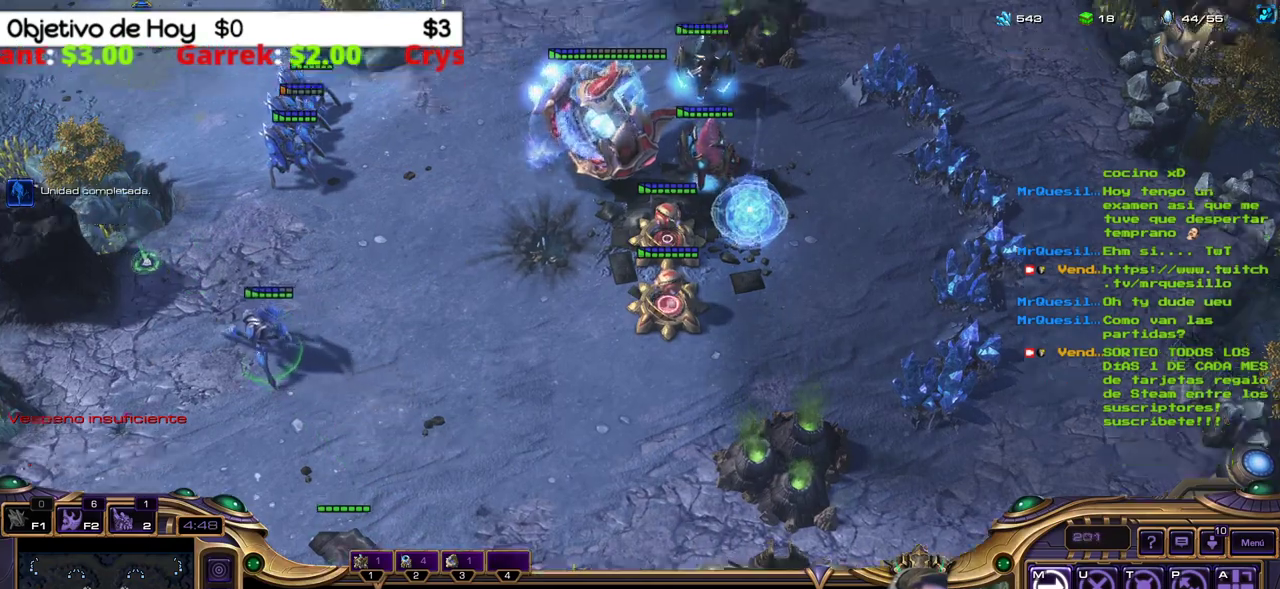
{"keys": [], "events": []}
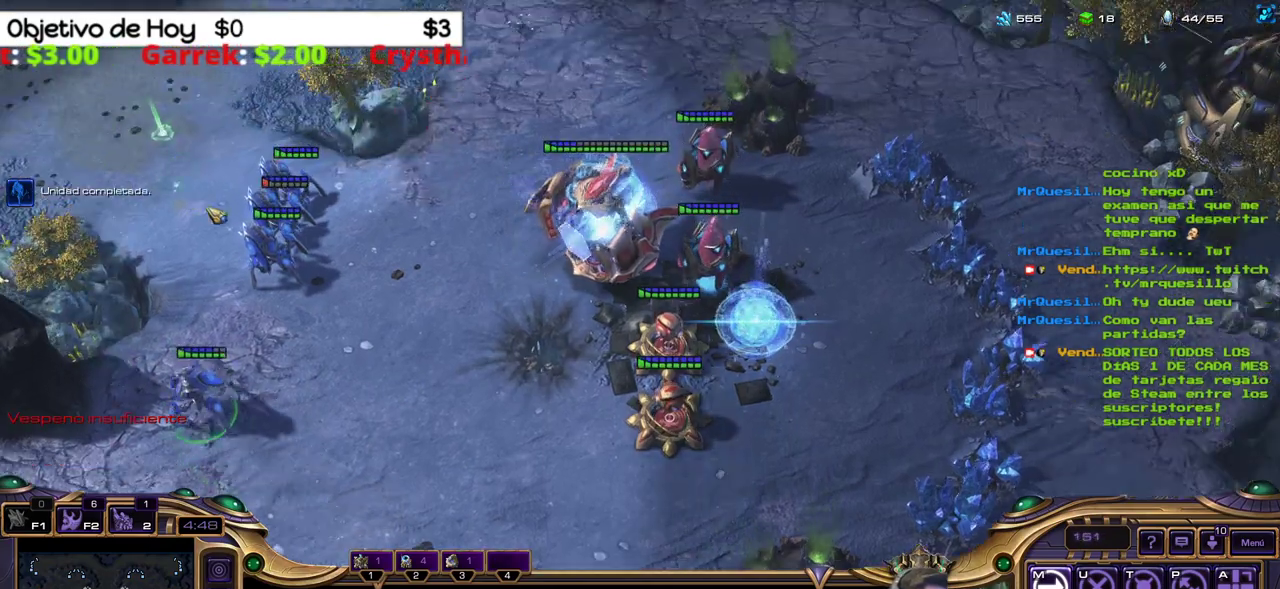
{"keys": [], "events": []}
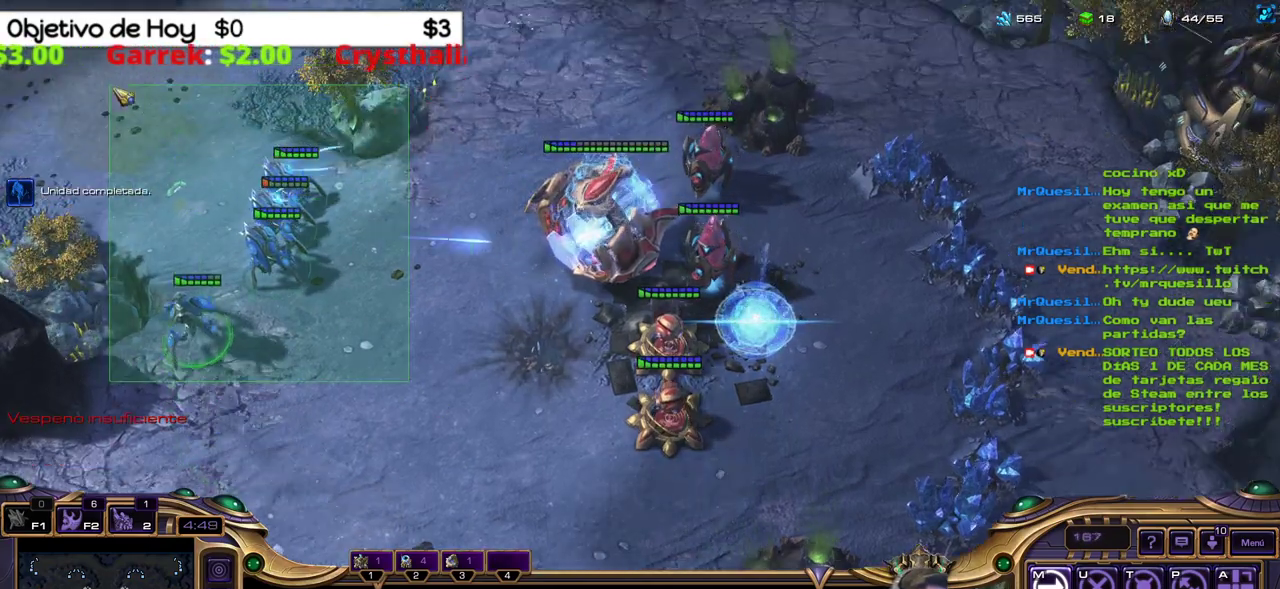
{"keys": [], "events": []}
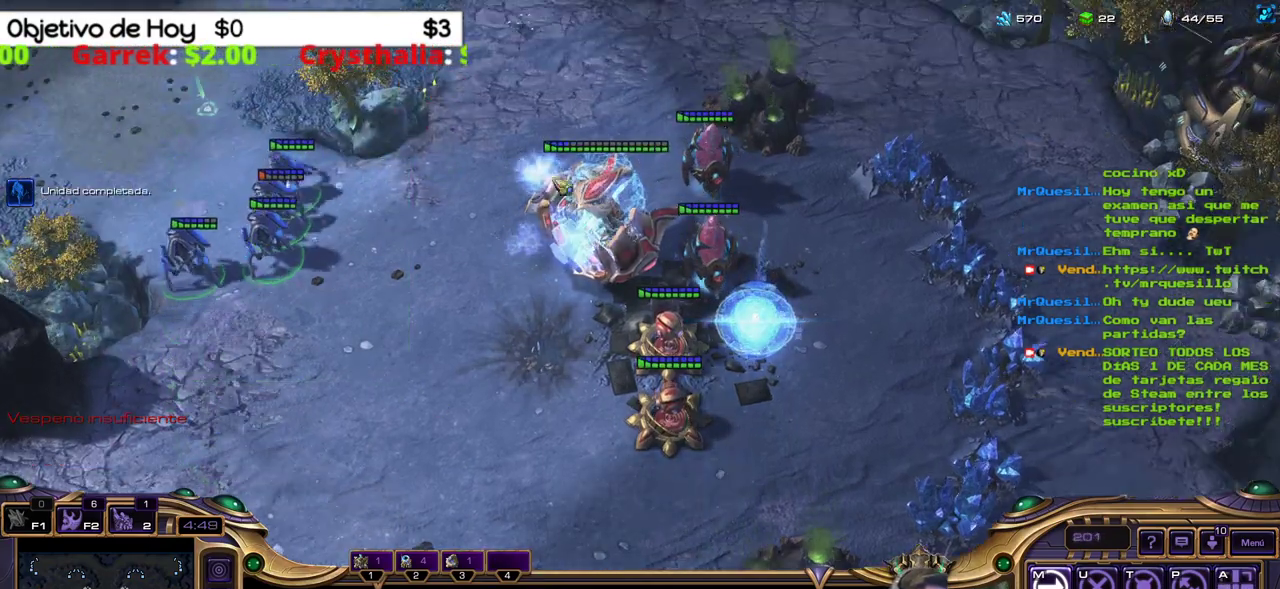
{"keys": [], "events": []}
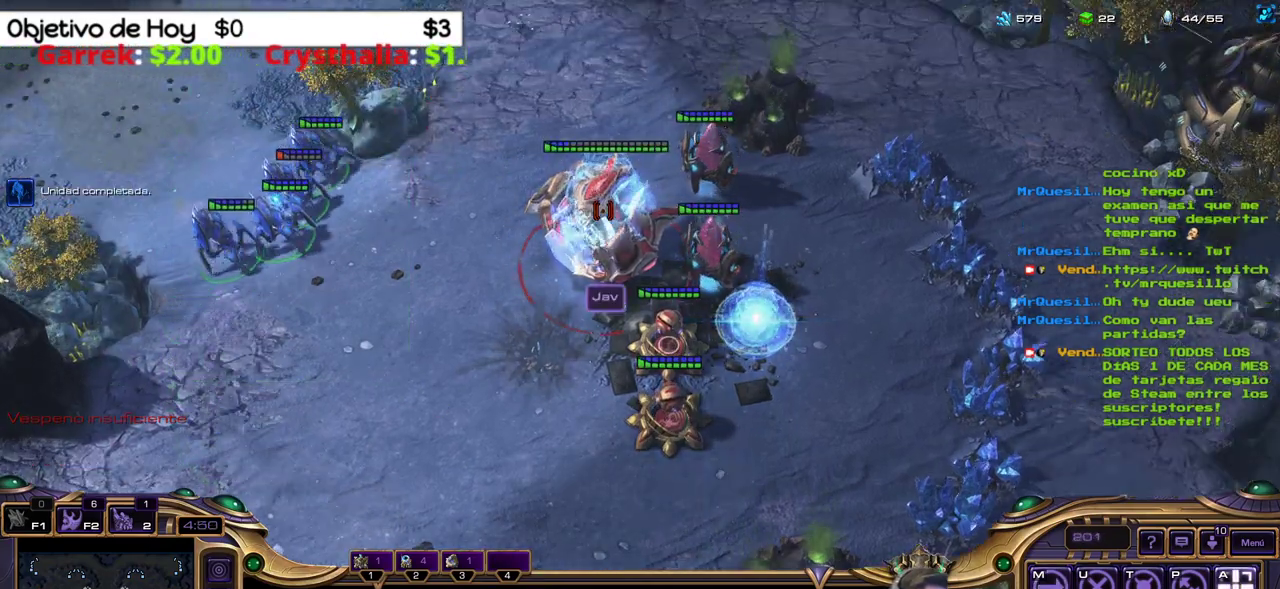
{"keys": [], "events": []}
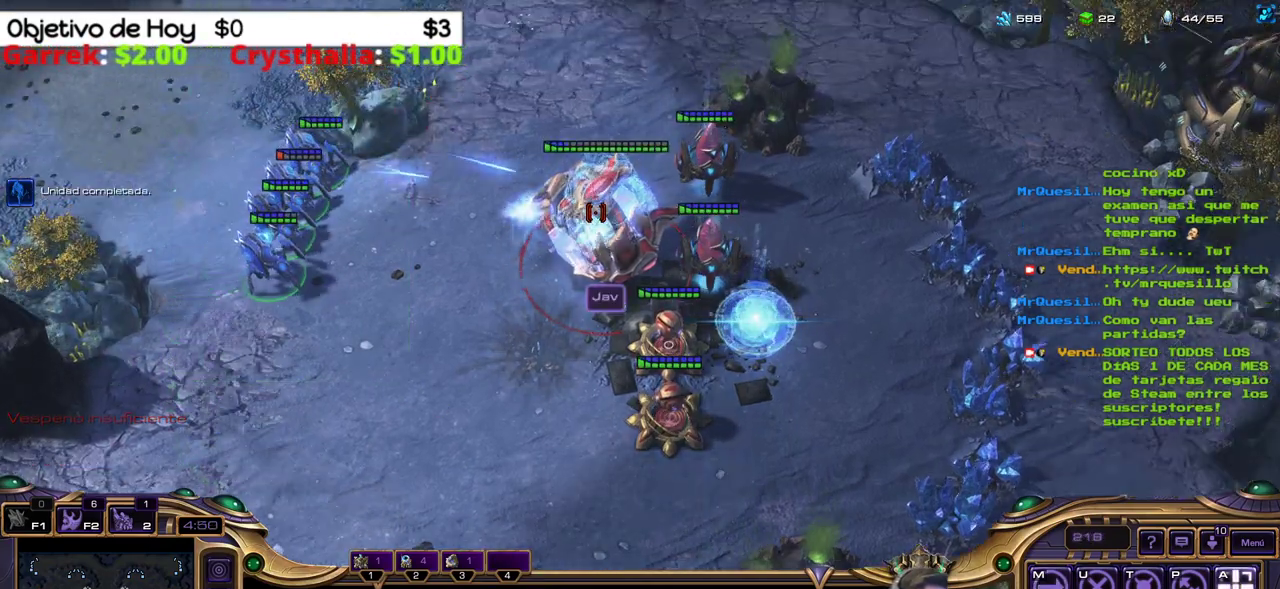
{"keys": [], "events": [[350, "2", "down"], [500, "2", "up"]]}
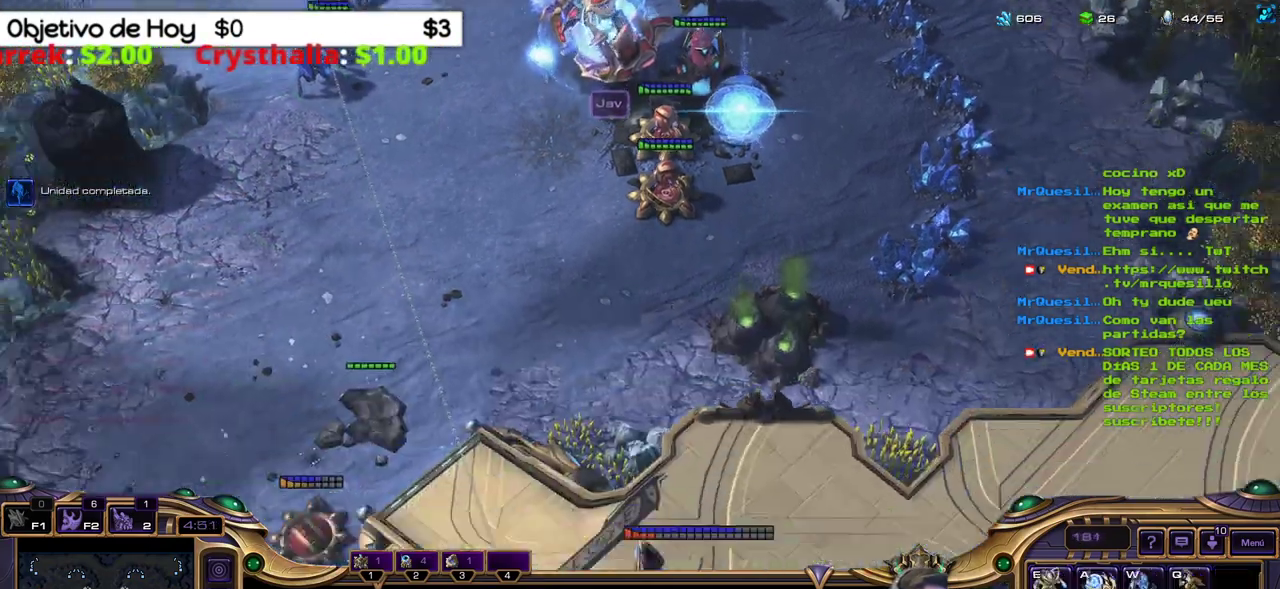
{"keys": ["shift_l"], "events": [[83, "shift_l", "down"], [317, "w", "down"], [467, "w", "up"]]}
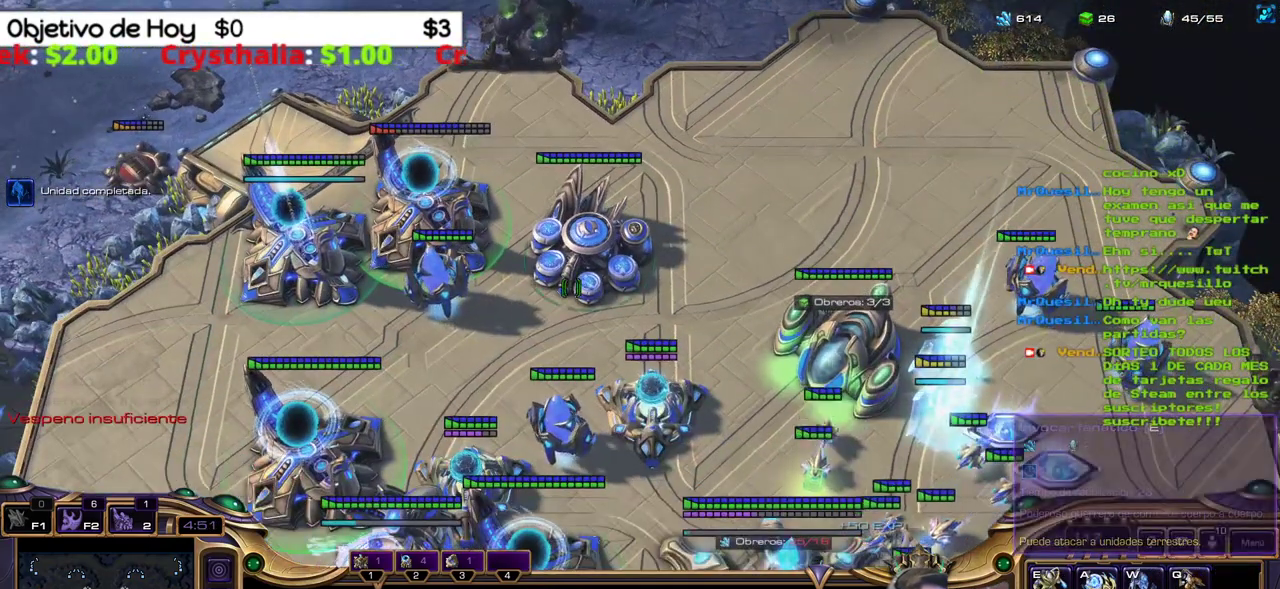
{"keys": ["shift_l"], "events": []}
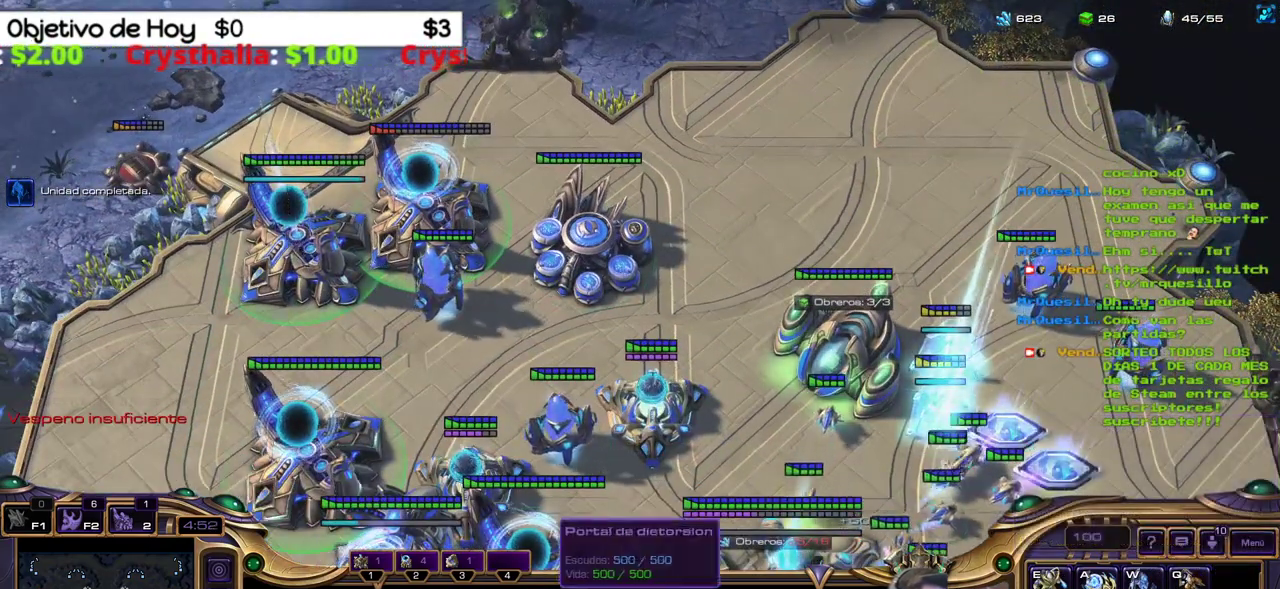
{"keys": ["shift_l", "w"], "events": [[433, "w", "down"]]}
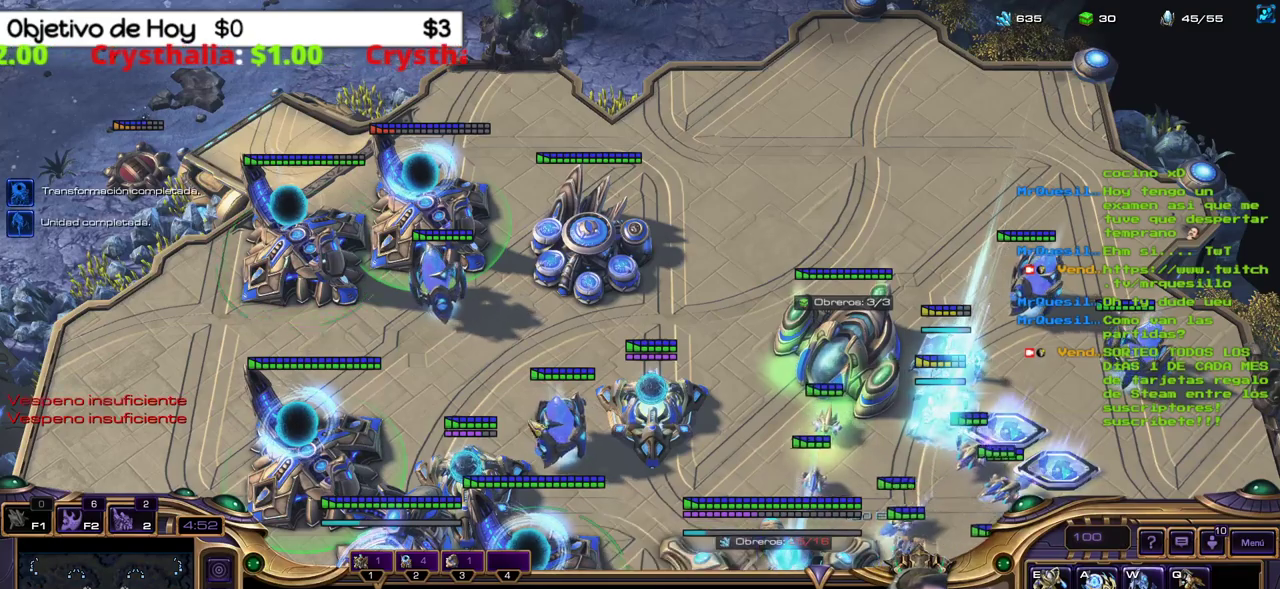
{"keys": [], "events": [[133, "w", "up"], [317, "shift_l", "up"]]}
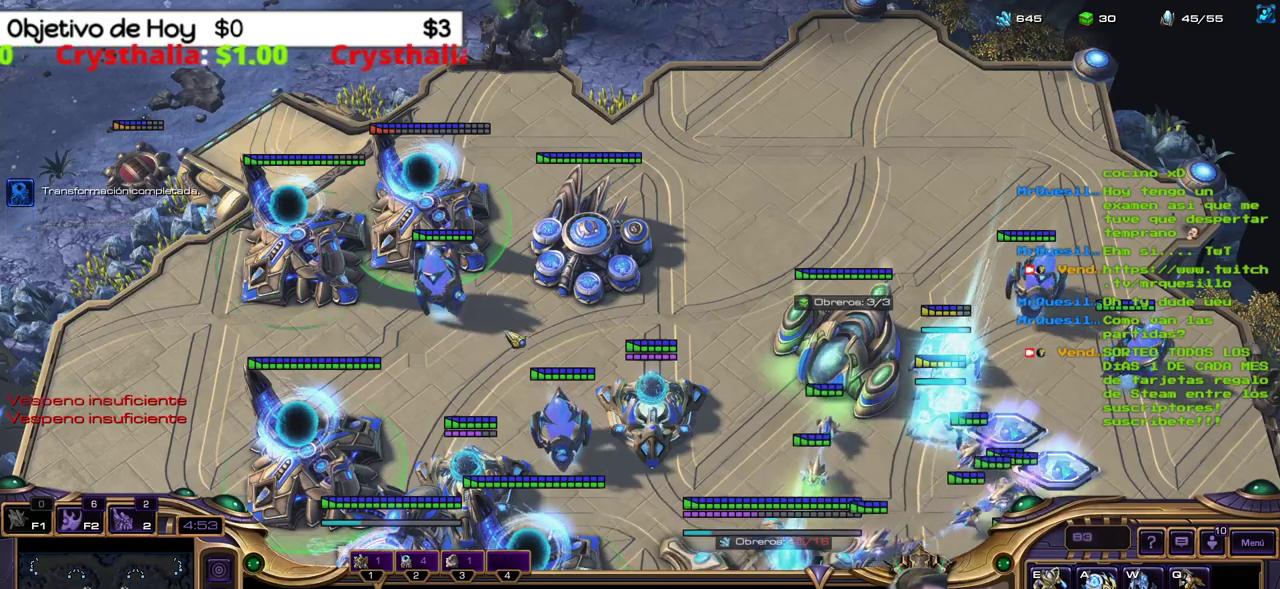
{"keys": ["shift_l"], "events": [[50, "2", "down"], [150, "2", "up"], [233, "shift_l", "down"], [283, "w", "down"], [467, "w", "up"]]}
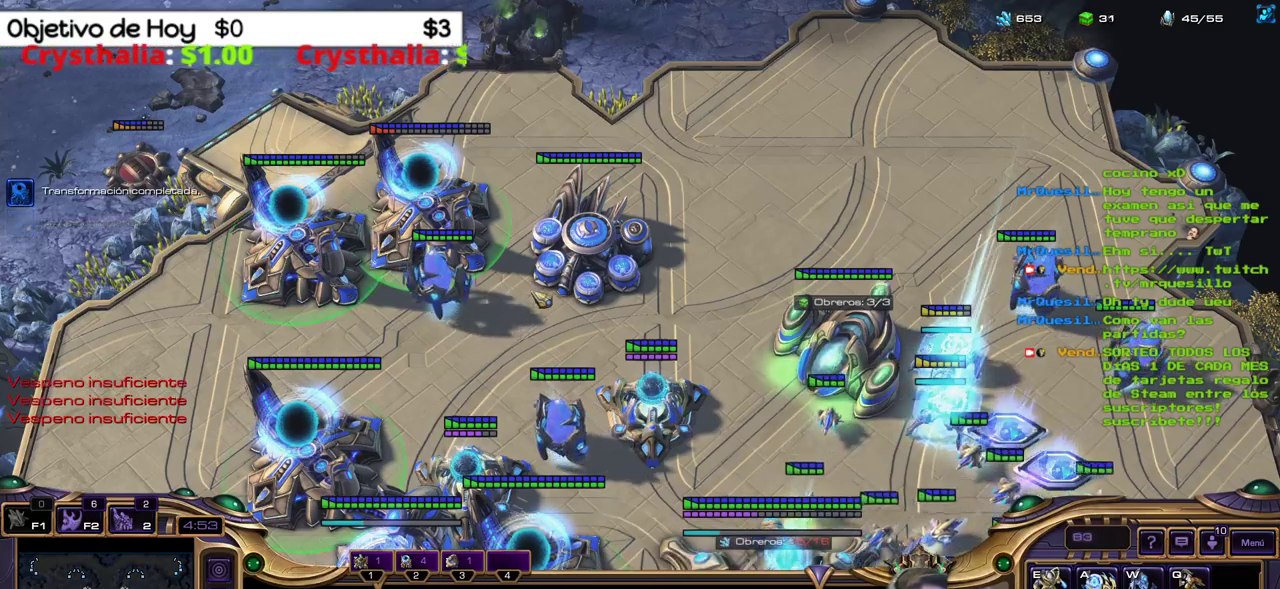
{"keys": ["2"], "events": [[300, "shift_l", "up"], [450, "2", "down"]]}
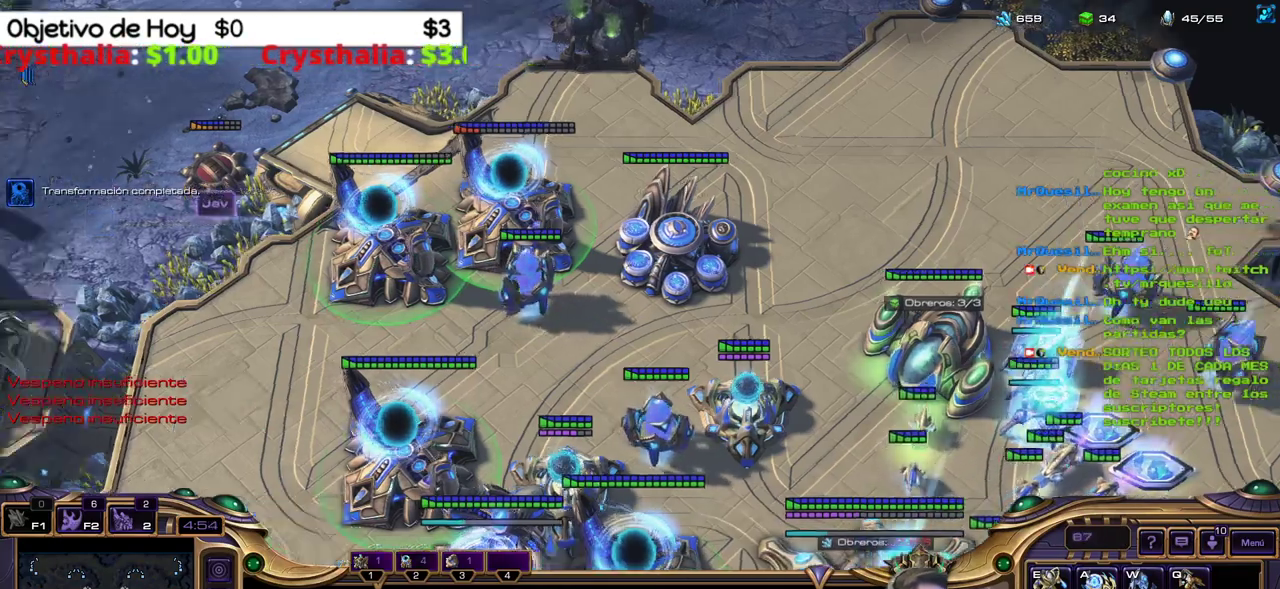
{"keys": ["q"], "events": [[33, "1", "down"], [33, "3", "down"], [83, "3", "up"], [133, "2", "up"], [183, "1", "up"], [500, "q", "down"]]}
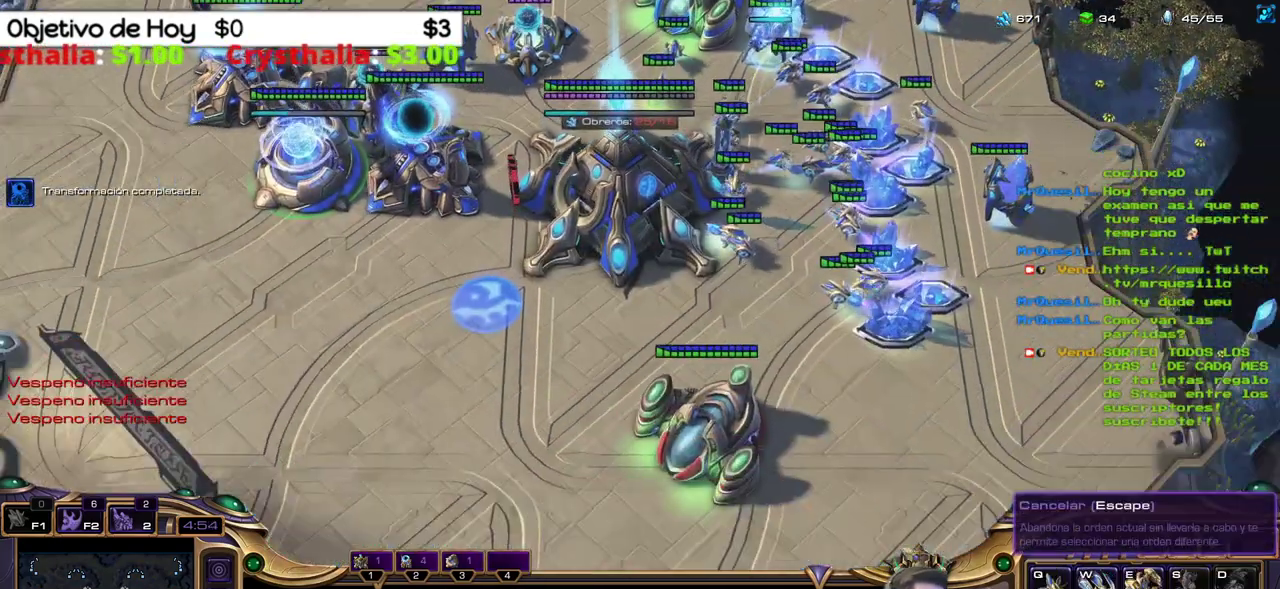
{"keys": ["1", "2", "3"], "events": [[383, "q", "up"], [433, "2", "down"], [483, "1", "down"], [483, "3", "down"]]}
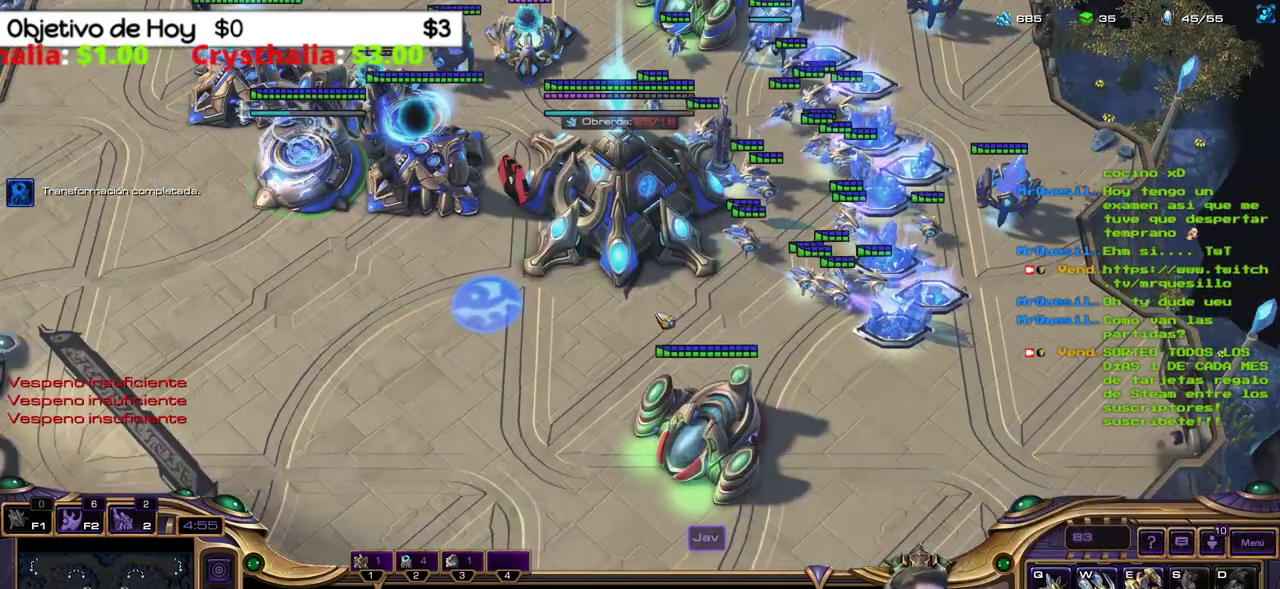
{"keys": [], "events": [[67, "2", "up"], [67, "3", "up"], [117, "1", "up"]]}
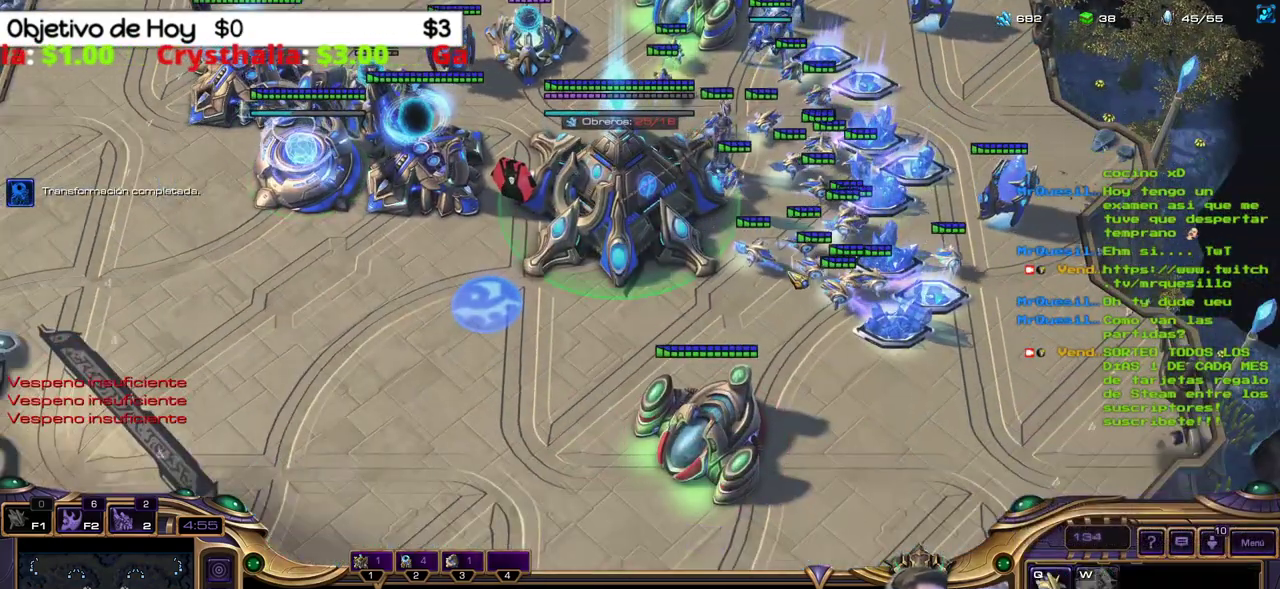
{"keys": [], "events": []}
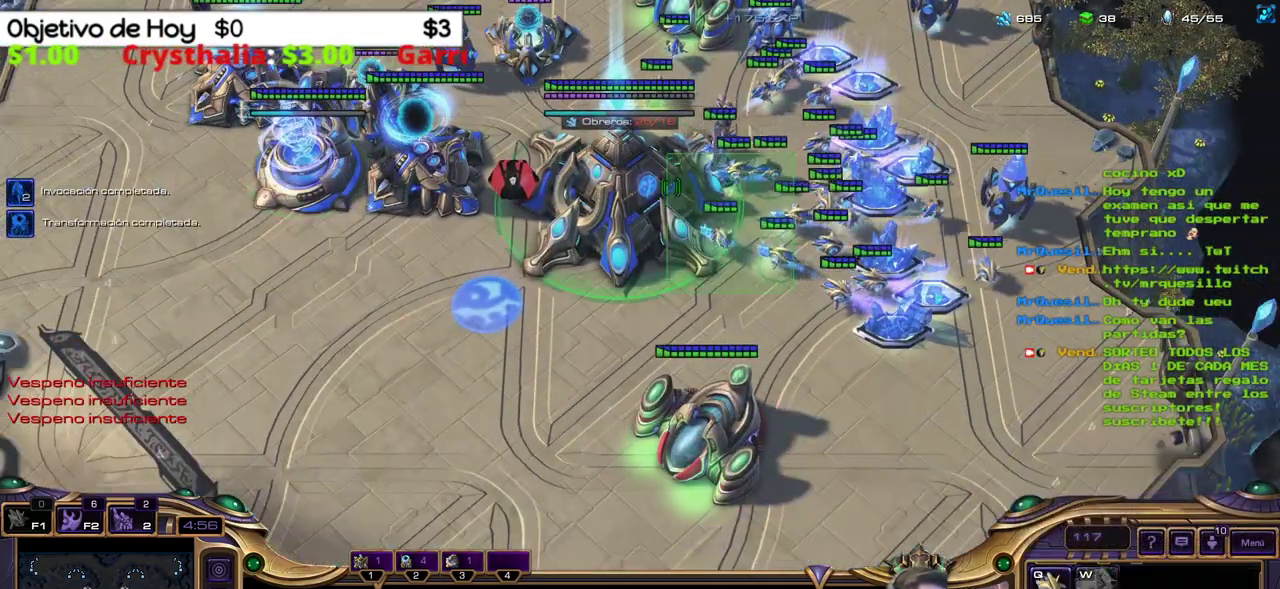
{"keys": ["a"], "events": [[433, "a", "down"]]}
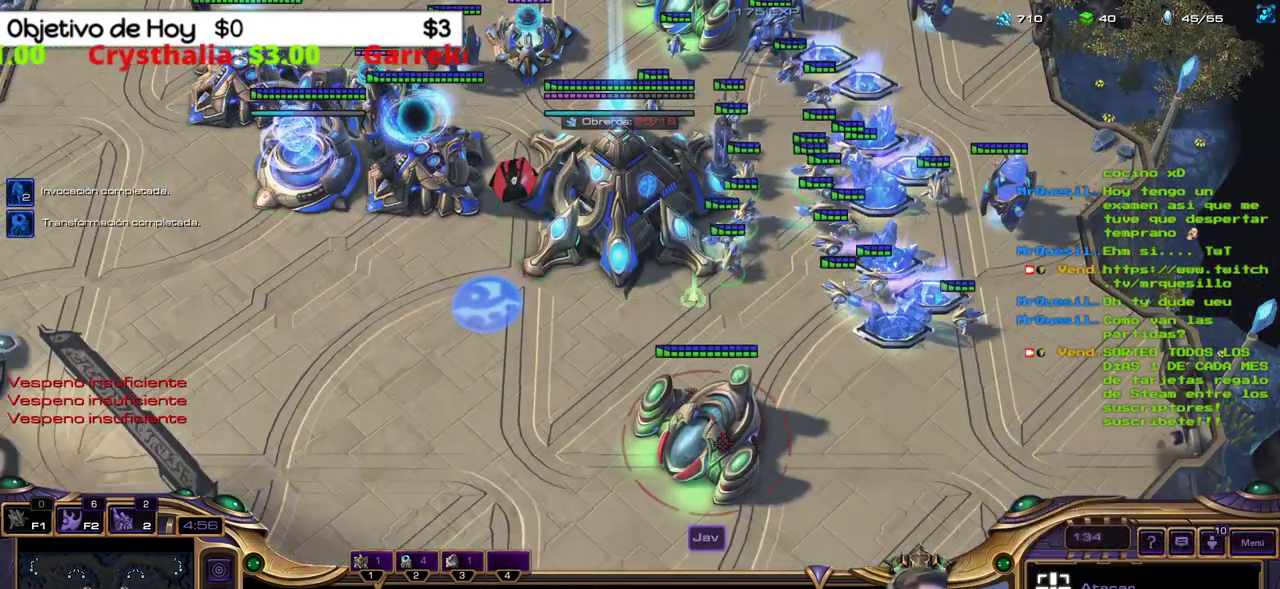
{"keys": [], "events": [[117, "a", "up"]]}